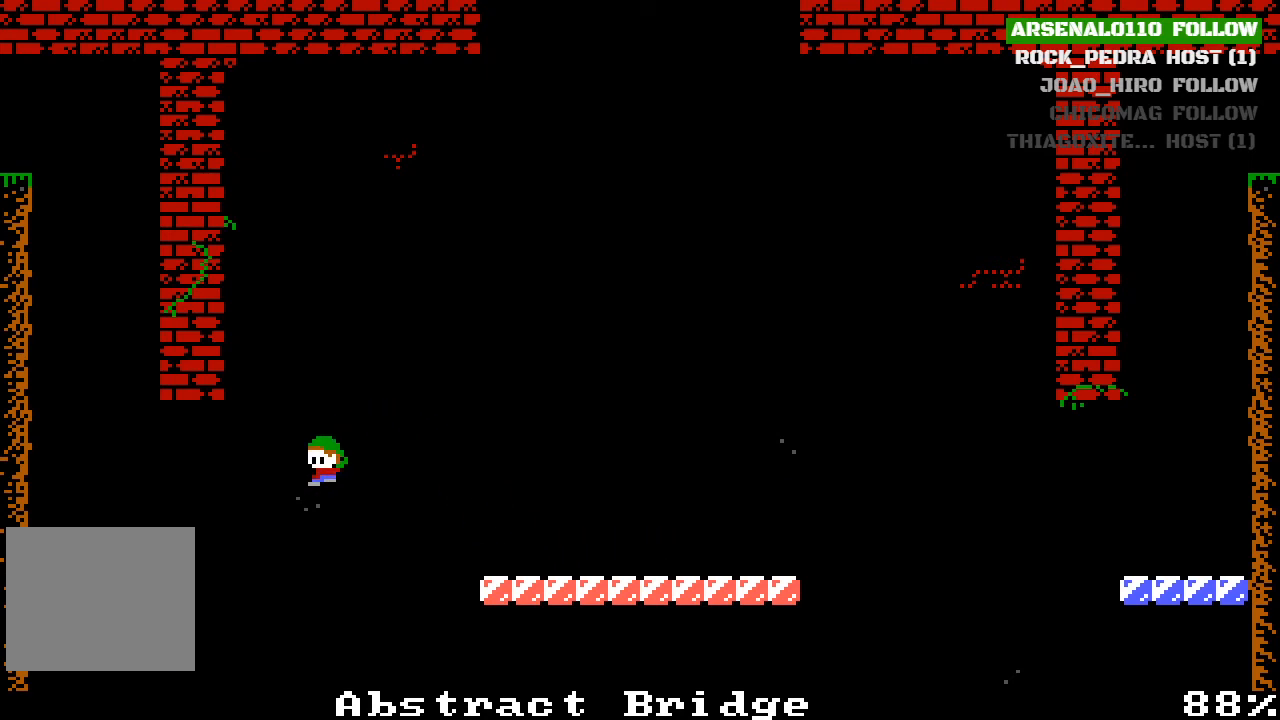
Gameplay with a controller (PlayStation layout); each line is a JSON object with the inputs held at the frame after it. "events" lists button and stick changes between this image and that frame as [ms after this image, input, new state], when the widget could be followed in between. Not read: right_stick.
{"buttons": ["DPAD_LEFT"], "left_stick": "center", "events": [[233, "CROSS", "down"], [367, "CROSS", "up"]]}
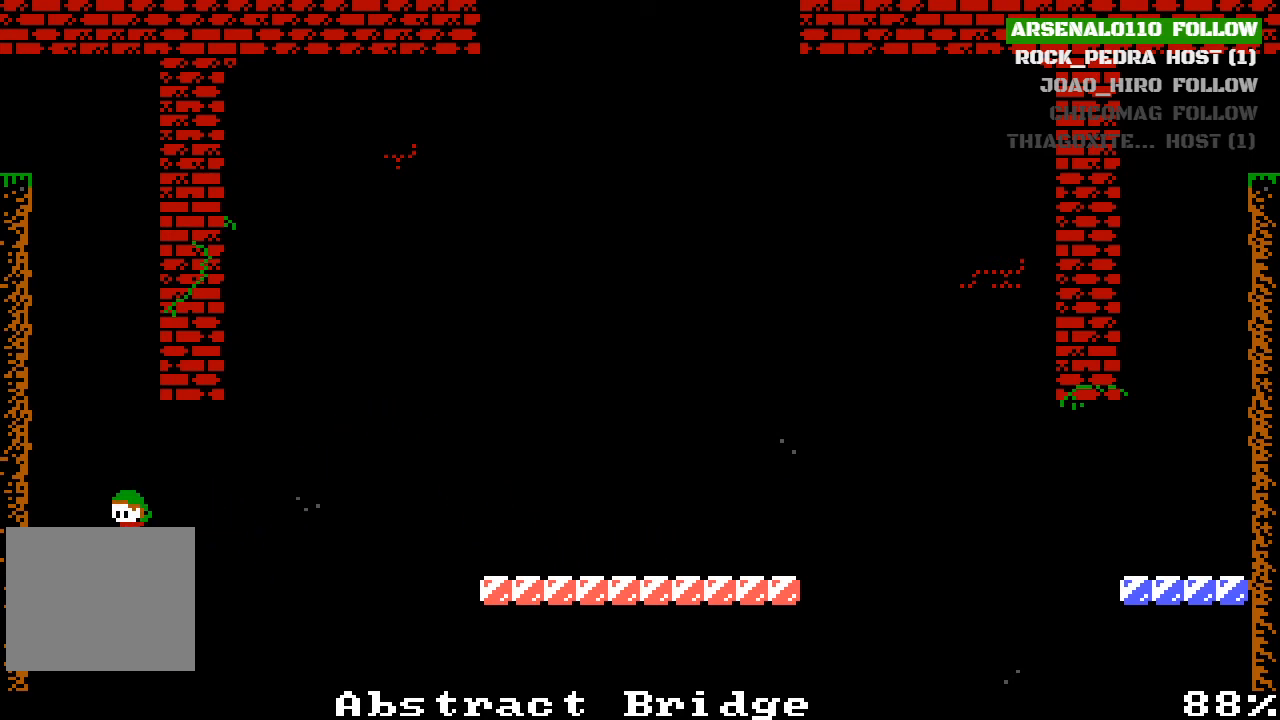
{"buttons": ["CROSS", "DPAD_LEFT"], "left_stick": "center", "events": [[200, "CROSS", "down"], [200, "DPAD_LEFT", "up"], [400, "DPAD_LEFT", "down"]]}
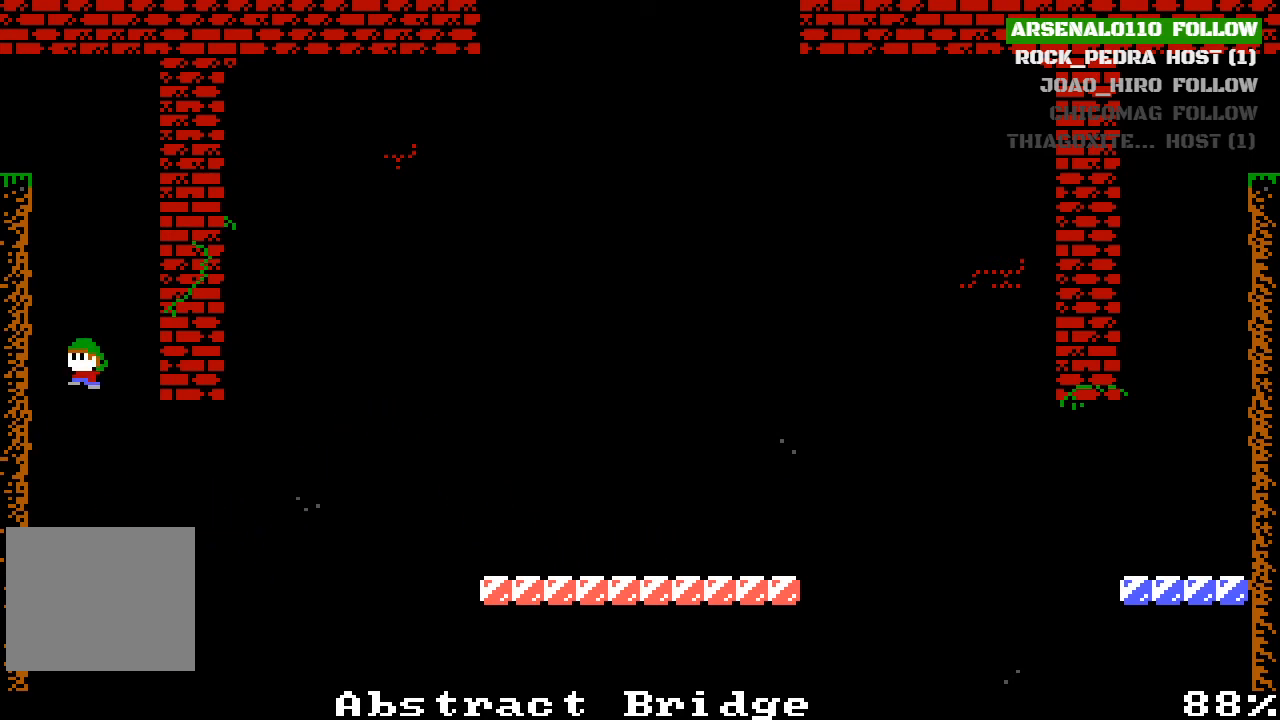
{"buttons": ["DPAD_LEFT"], "left_stick": "center", "events": [[33, "CROSS", "up"], [133, "CROSS", "down"], [267, "CROSS", "up"], [333, "CROSS", "down"], [500, "CROSS", "up"]]}
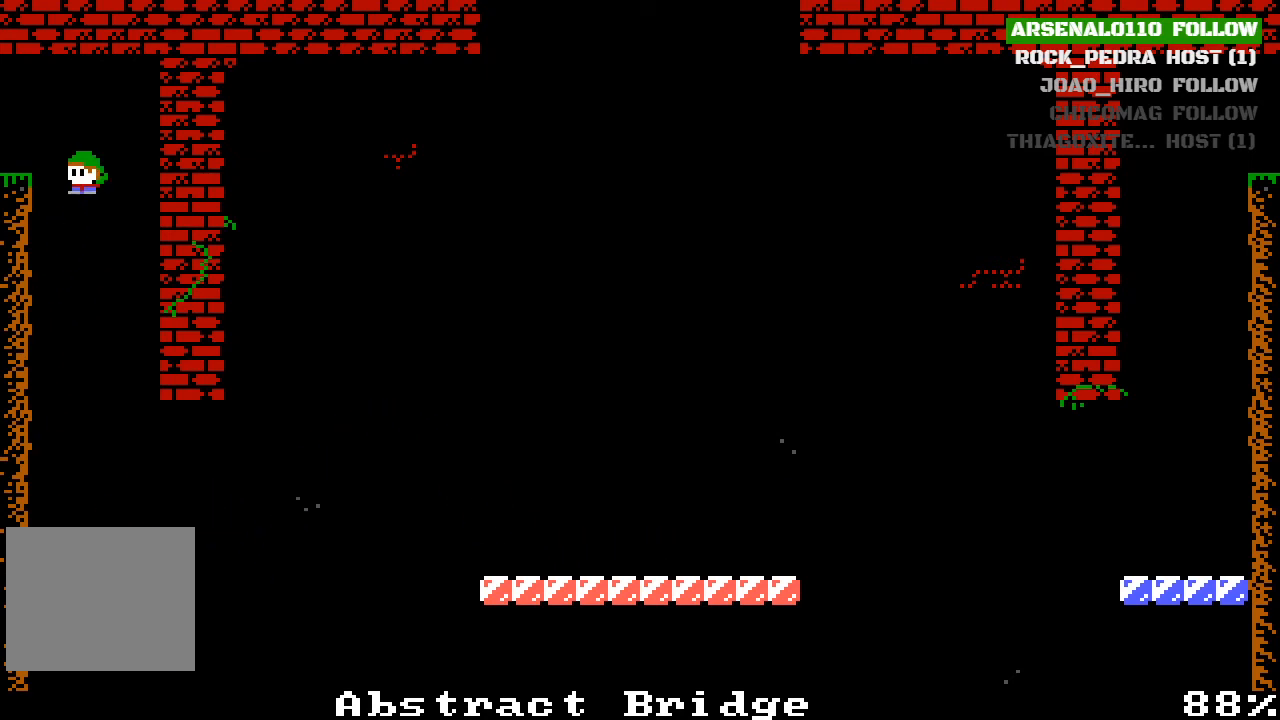
{"buttons": [], "left_stick": "center", "events": [[67, "CROSS", "down"], [233, "CROSS", "up"], [467, "DPAD_LEFT", "up"]]}
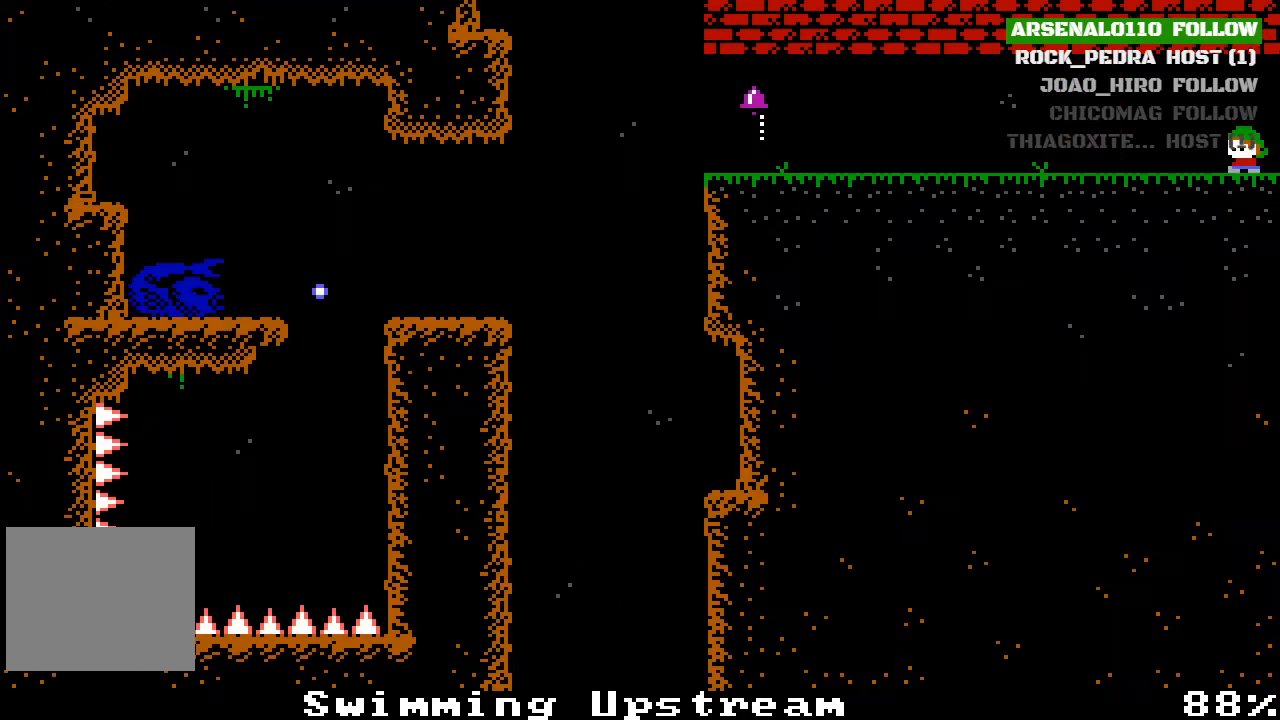
{"buttons": ["DPAD_RIGHT"], "left_stick": "center", "events": [[433, "DPAD_RIGHT", "down"]]}
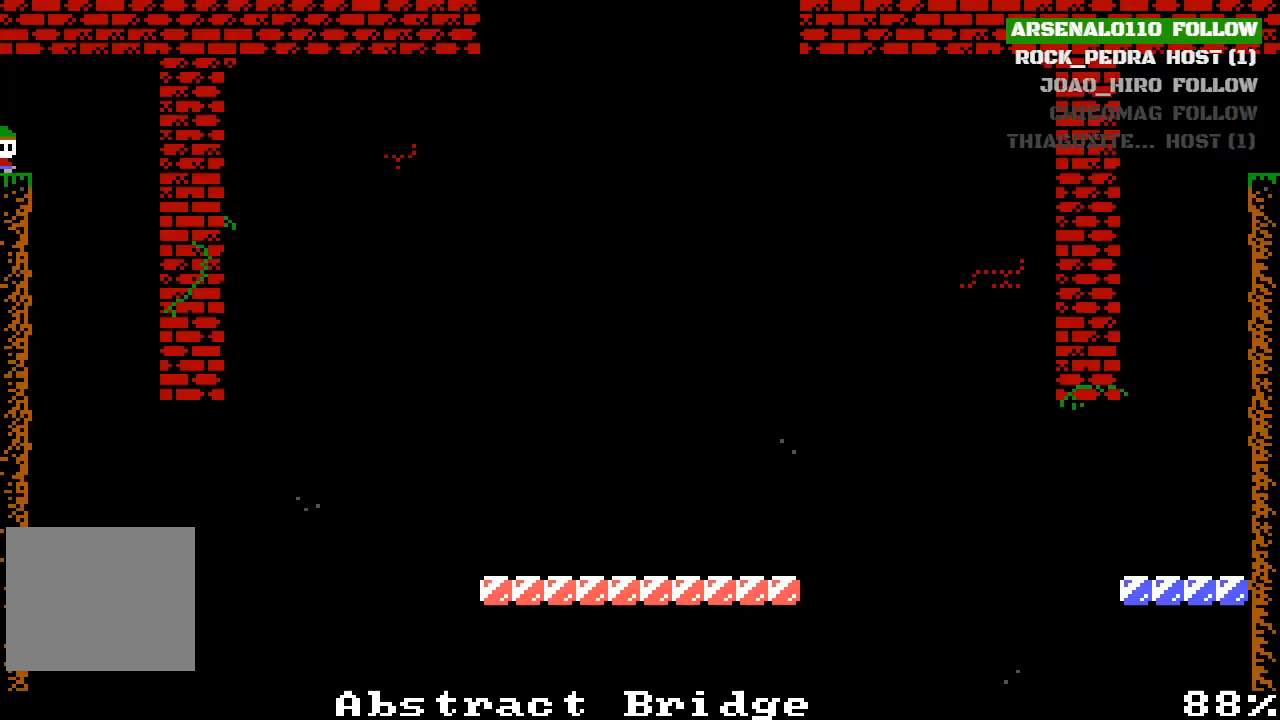
{"buttons": [], "left_stick": "center", "events": [[333, "DPAD_RIGHT", "up"]]}
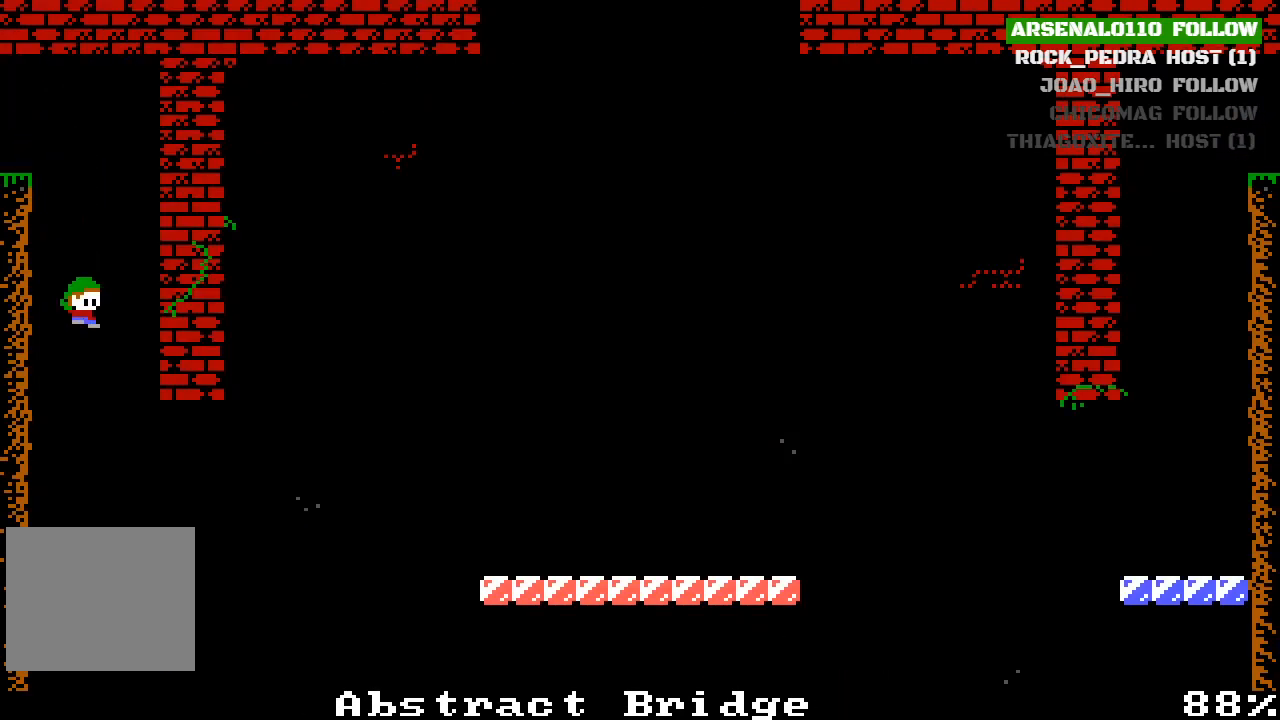
{"buttons": [], "left_stick": "center", "events": []}
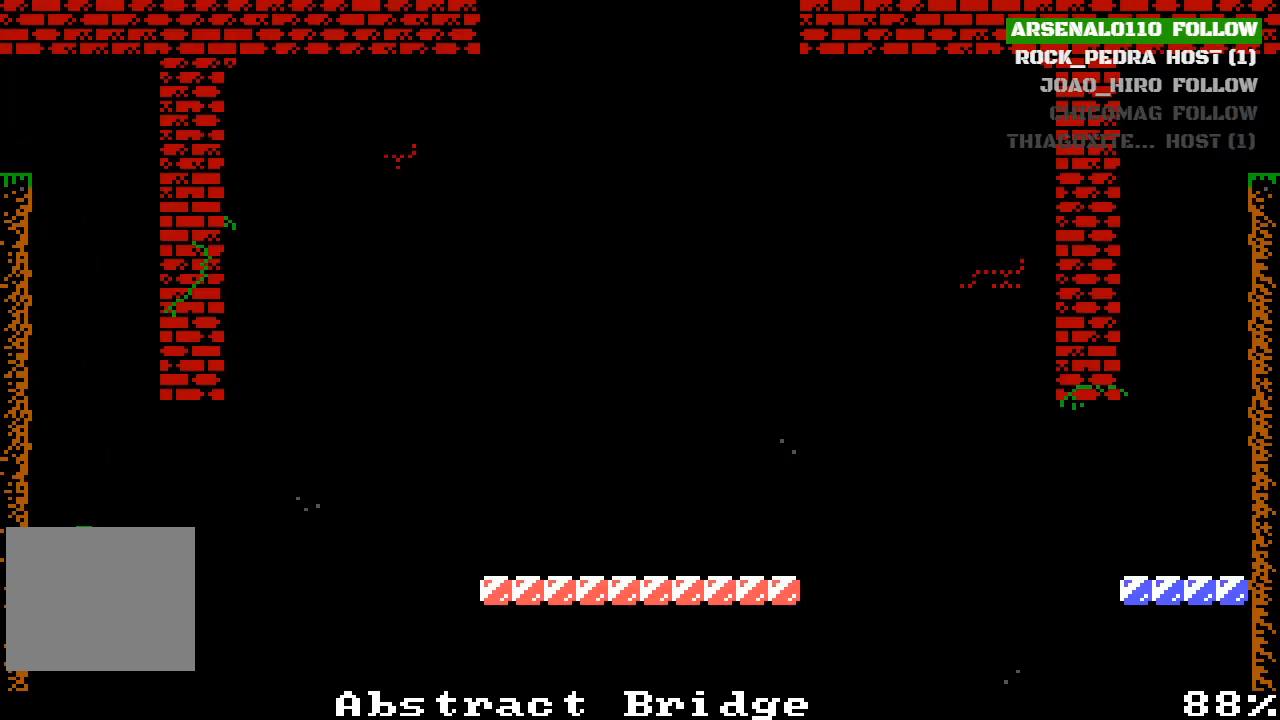
{"buttons": ["DPAD_RIGHT"], "left_stick": "center", "events": [[133, "DPAD_RIGHT", "down"], [367, "CROSS", "down"], [500, "CROSS", "up"]]}
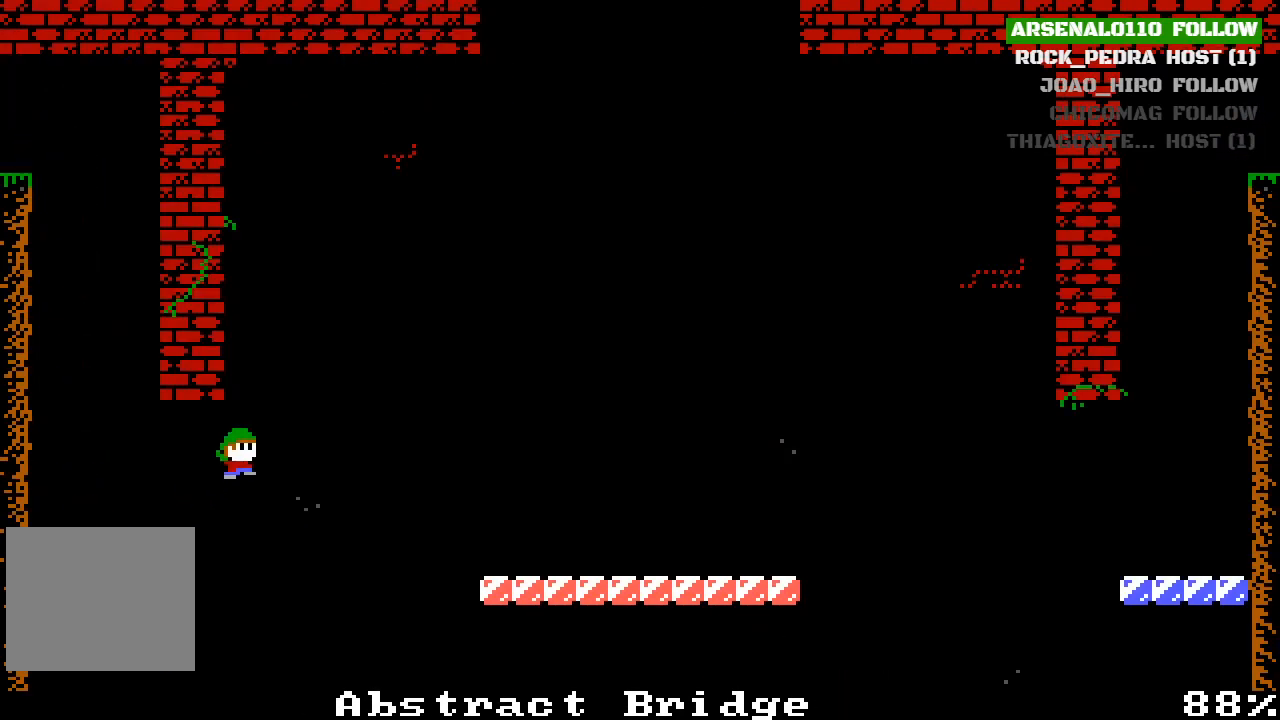
{"buttons": ["CROSS", "DPAD_RIGHT"], "left_stick": "center", "events": [[333, "CROSS", "down"]]}
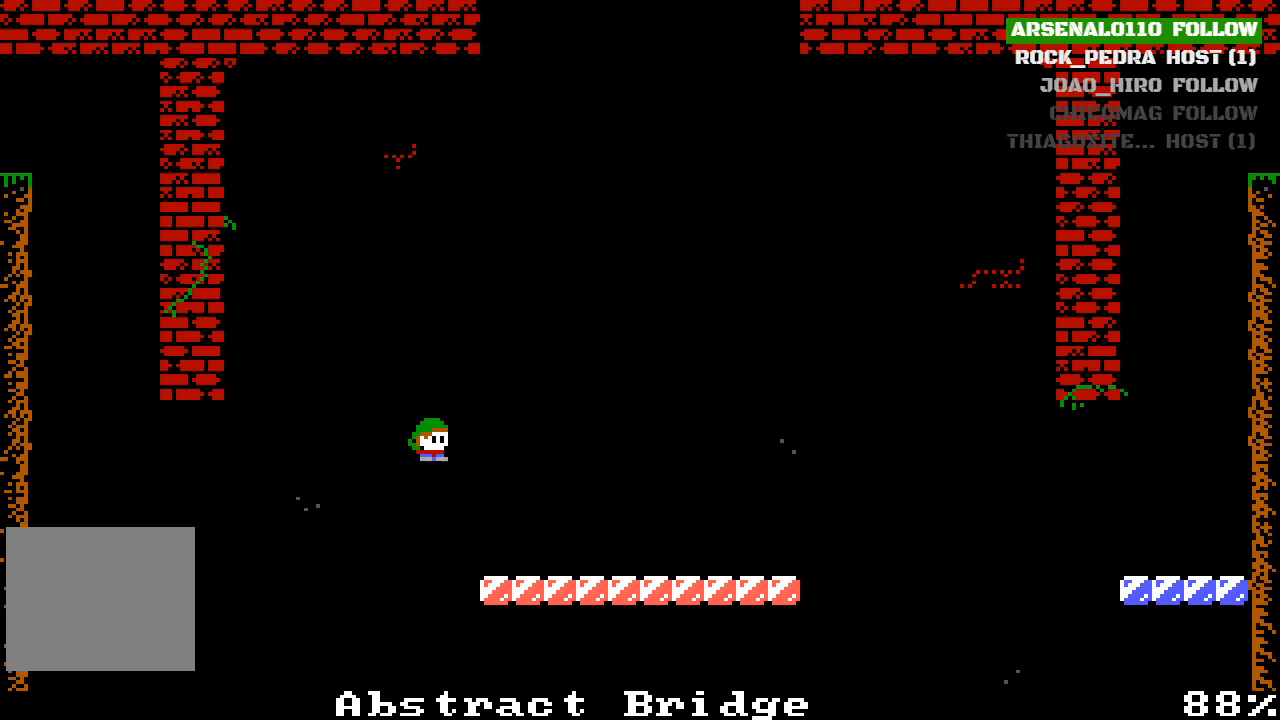
{"buttons": ["DPAD_RIGHT"], "left_stick": "center", "events": [[67, "CROSS", "up"]]}
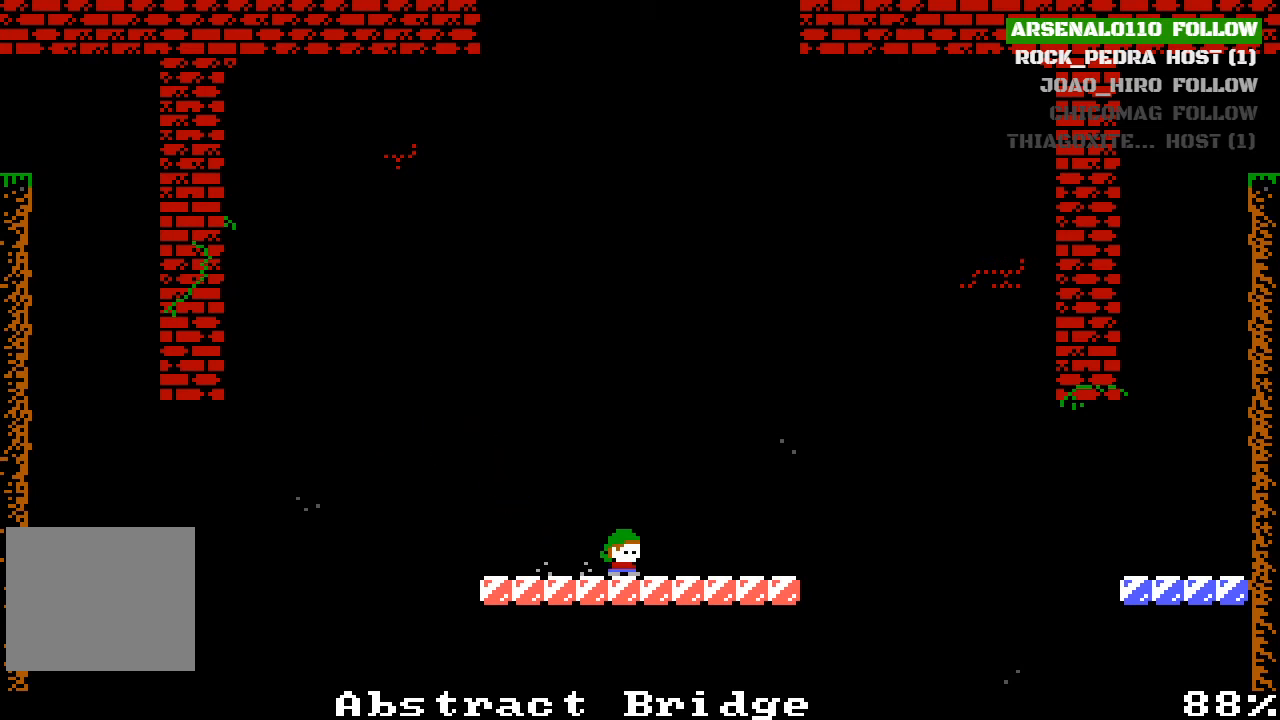
{"buttons": ["CROSS", "DPAD_RIGHT"], "left_stick": "center", "events": [[433, "CROSS", "down"]]}
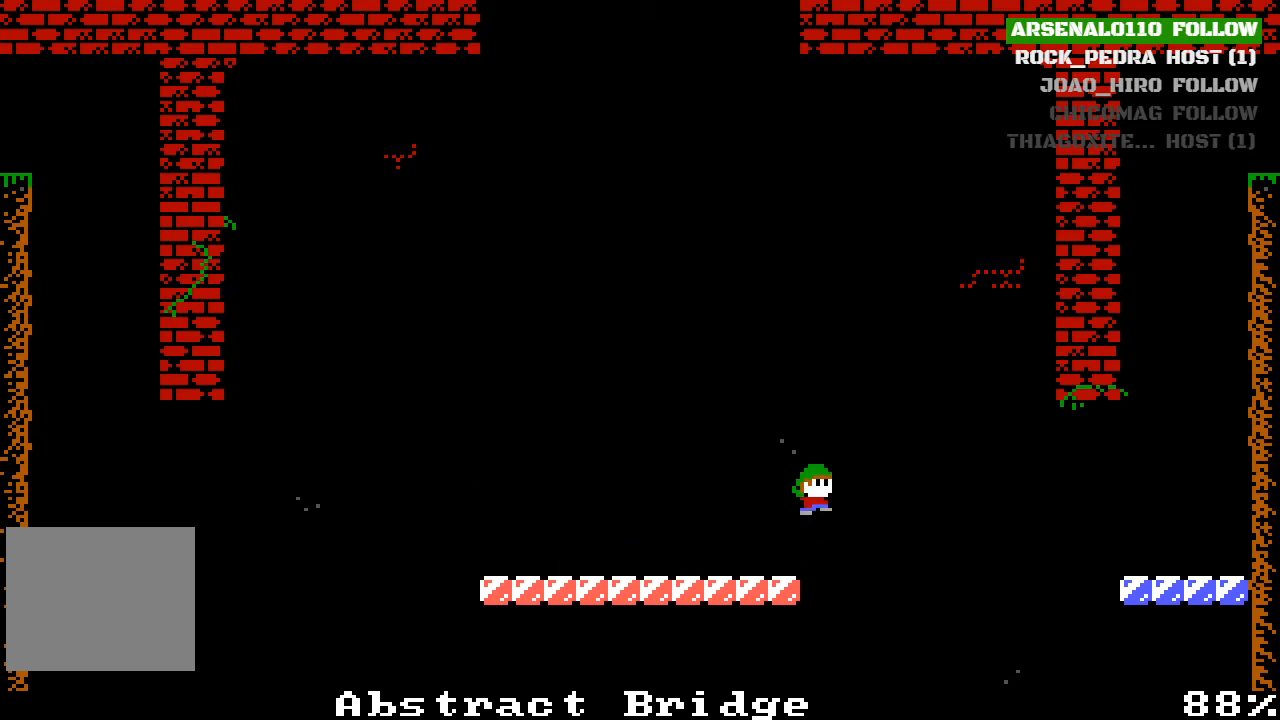
{"buttons": ["DPAD_RIGHT"], "left_stick": "center", "events": [[267, "CROSS", "up"]]}
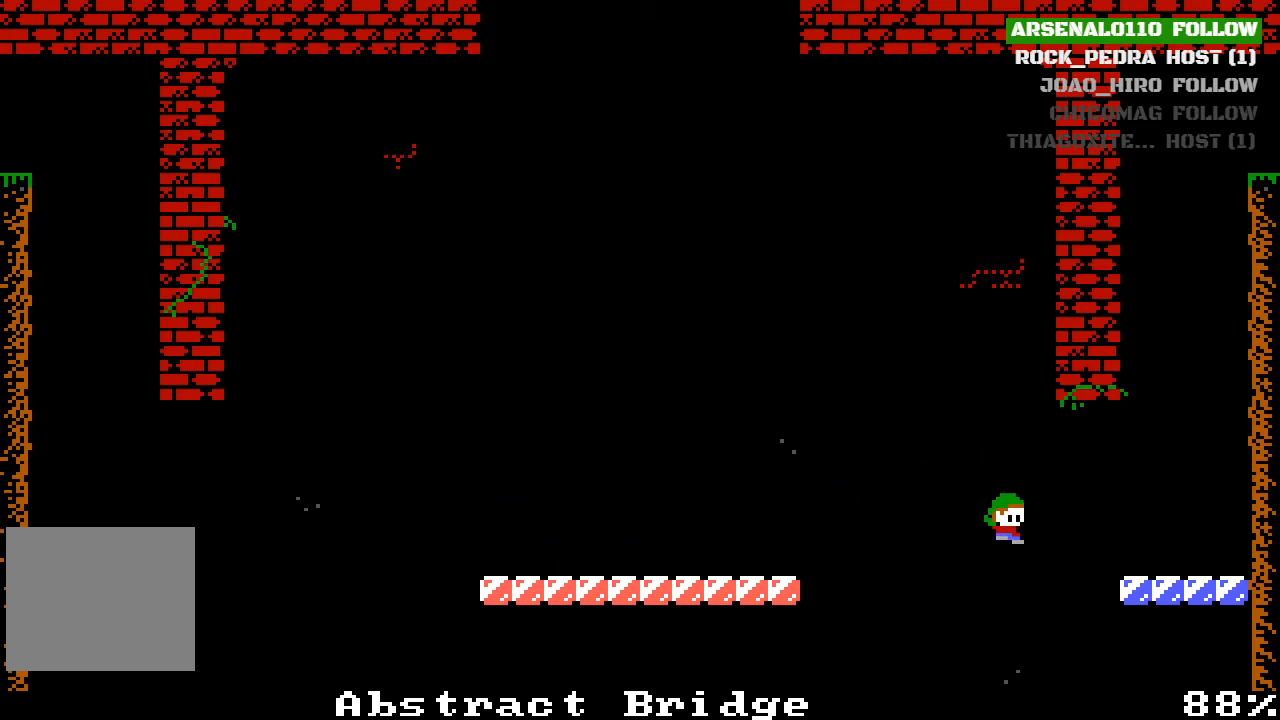
{"buttons": ["DPAD_RIGHT"], "left_stick": "center", "events": [[100, "CROSS", "down"], [233, "CROSS", "up"]]}
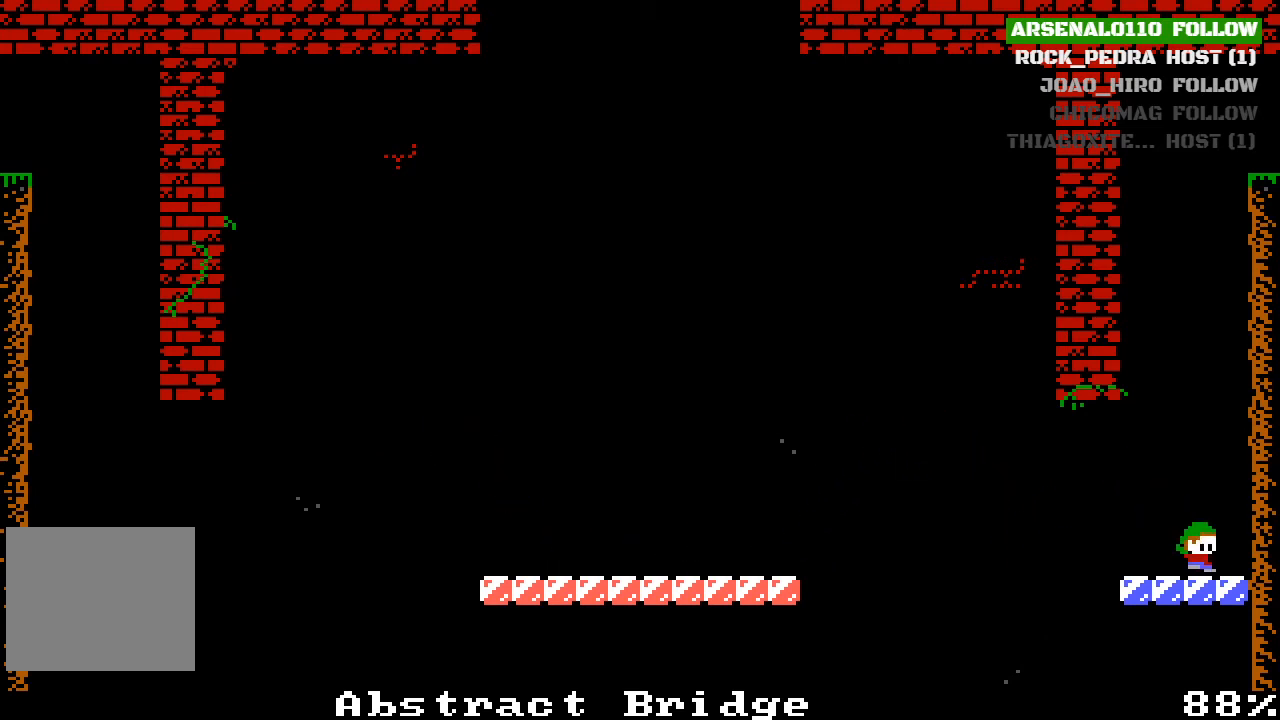
{"buttons": ["CROSS", "DPAD_RIGHT"], "left_stick": "center", "events": [[67, "CROSS", "down"], [200, "CROSS", "up"], [267, "CROSS", "down"], [333, "CROSS", "up"], [467, "CROSS", "down"]]}
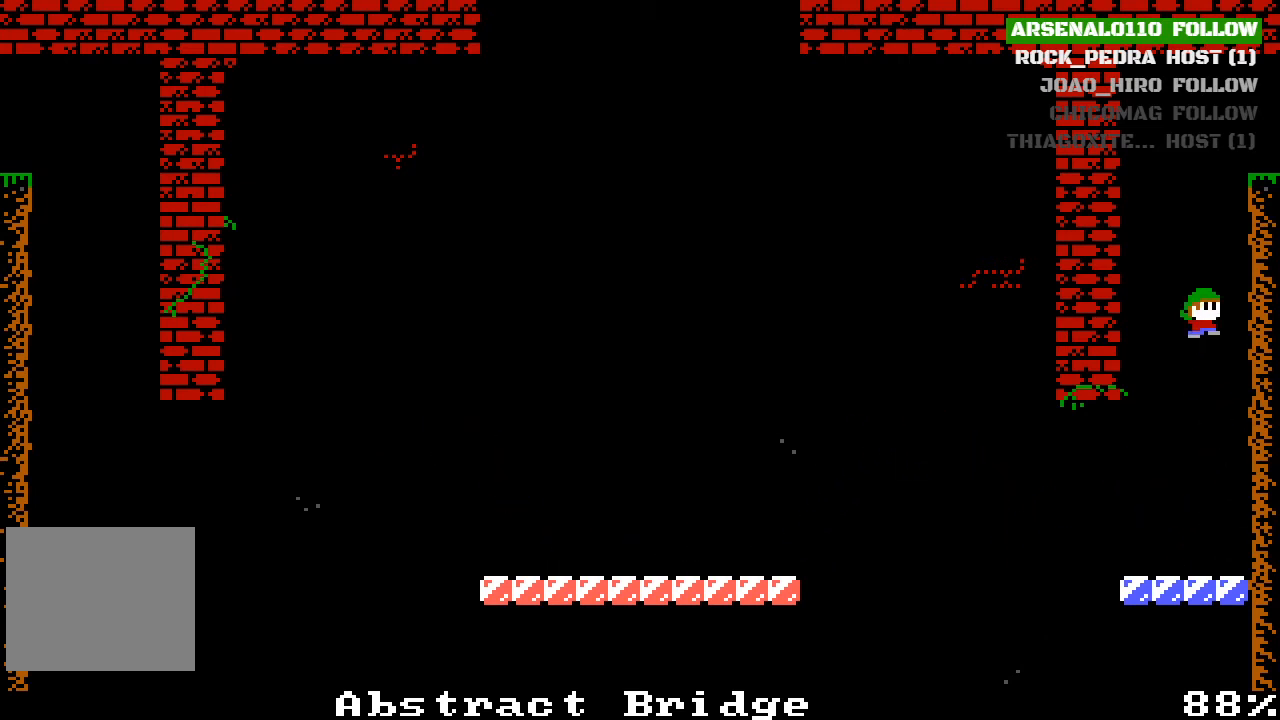
{"buttons": ["CROSS", "DPAD_RIGHT"], "left_stick": "center", "events": [[100, "CROSS", "up"], [233, "CROSS", "down"], [333, "CROSS", "up"], [433, "CROSS", "down"]]}
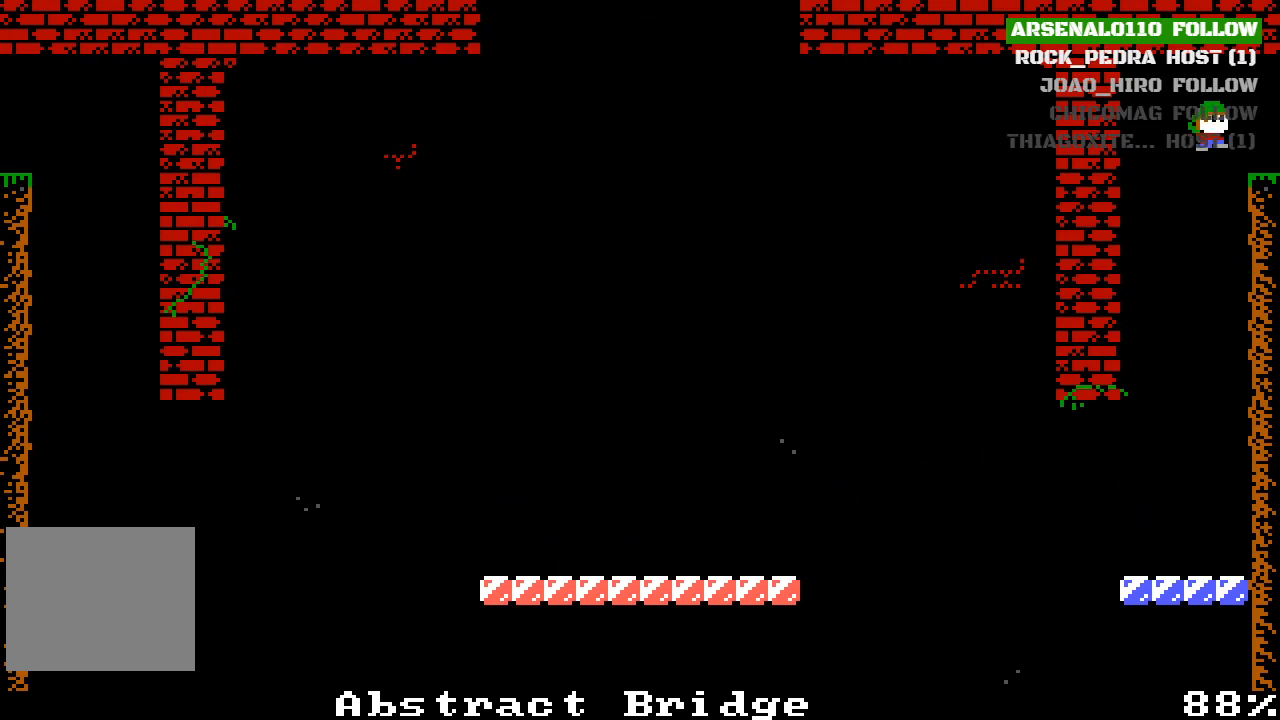
{"buttons": ["DPAD_RIGHT"], "left_stick": "center", "events": [[67, "CROSS", "up"]]}
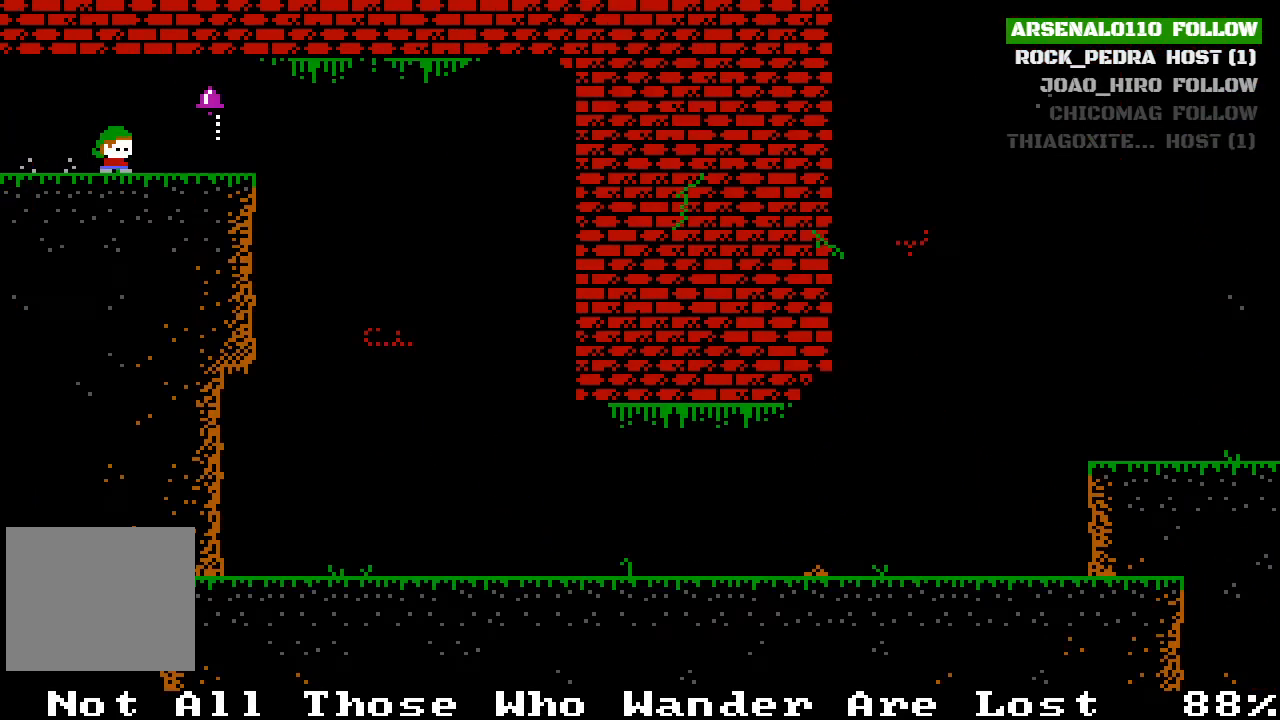
{"buttons": ["DPAD_RIGHT"], "left_stick": "center", "events": []}
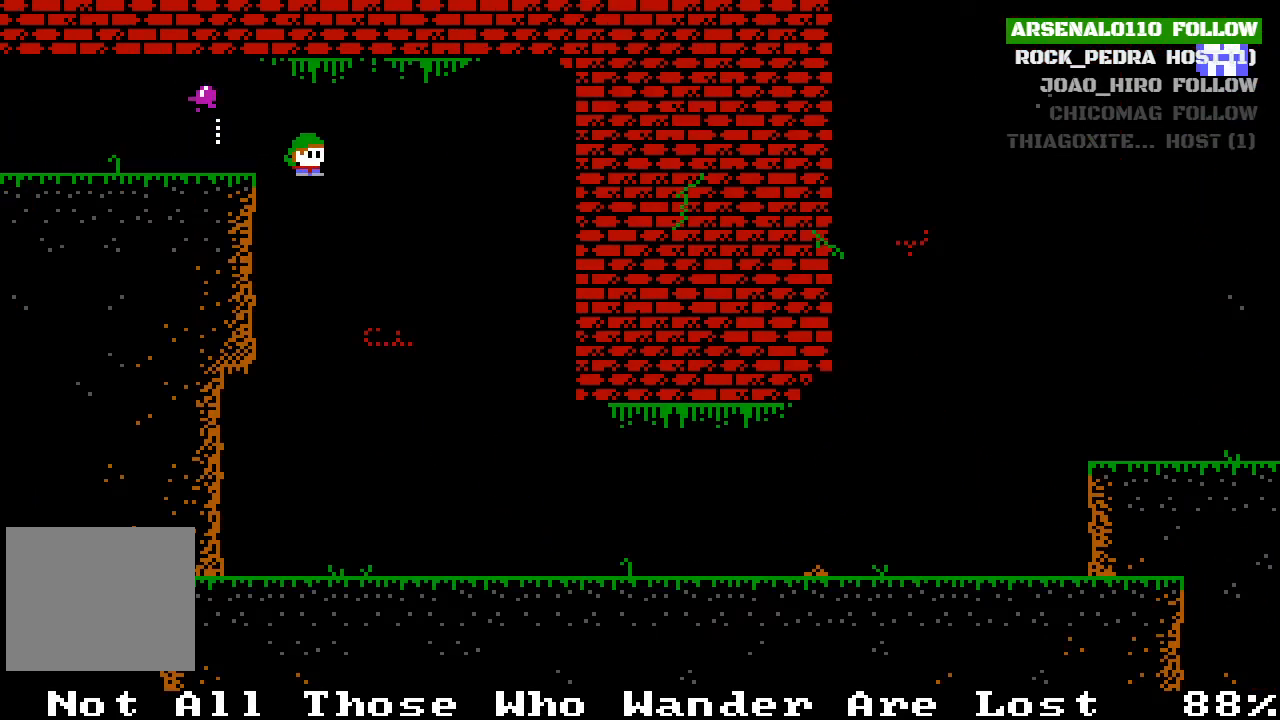
{"buttons": ["DPAD_RIGHT"], "left_stick": "center", "events": []}
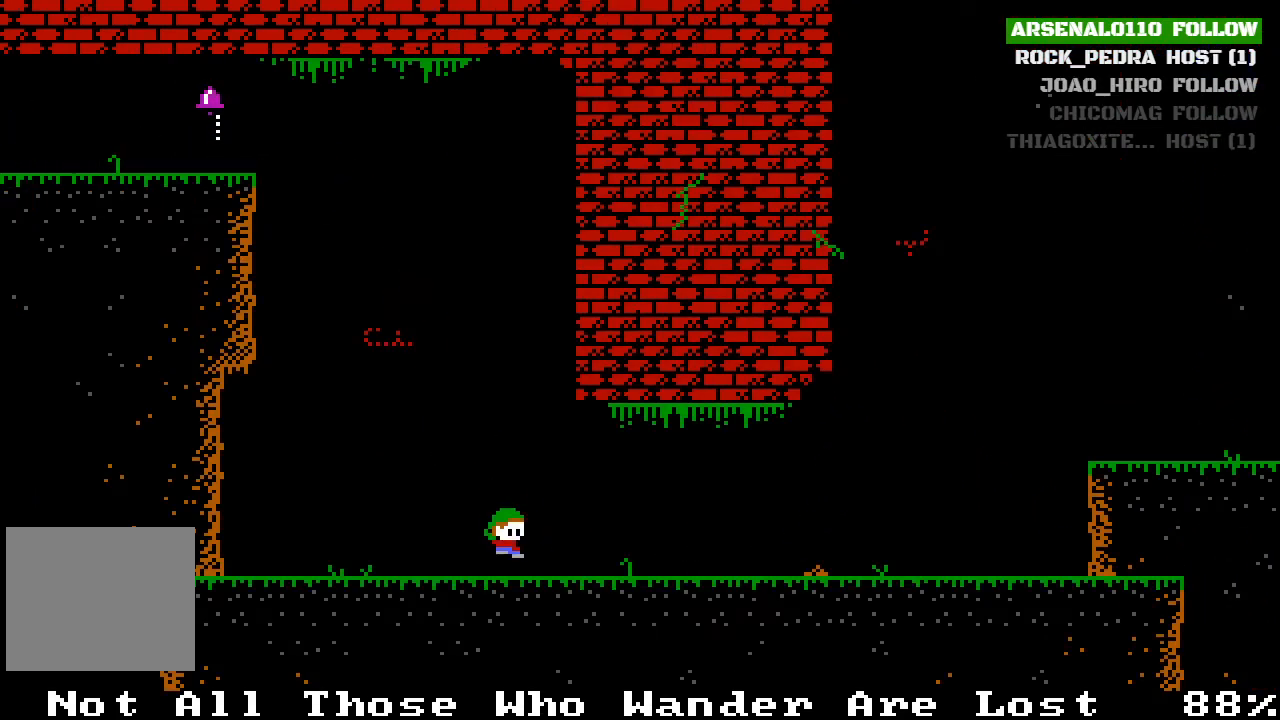
{"buttons": ["DPAD_RIGHT"], "left_stick": "center", "events": []}
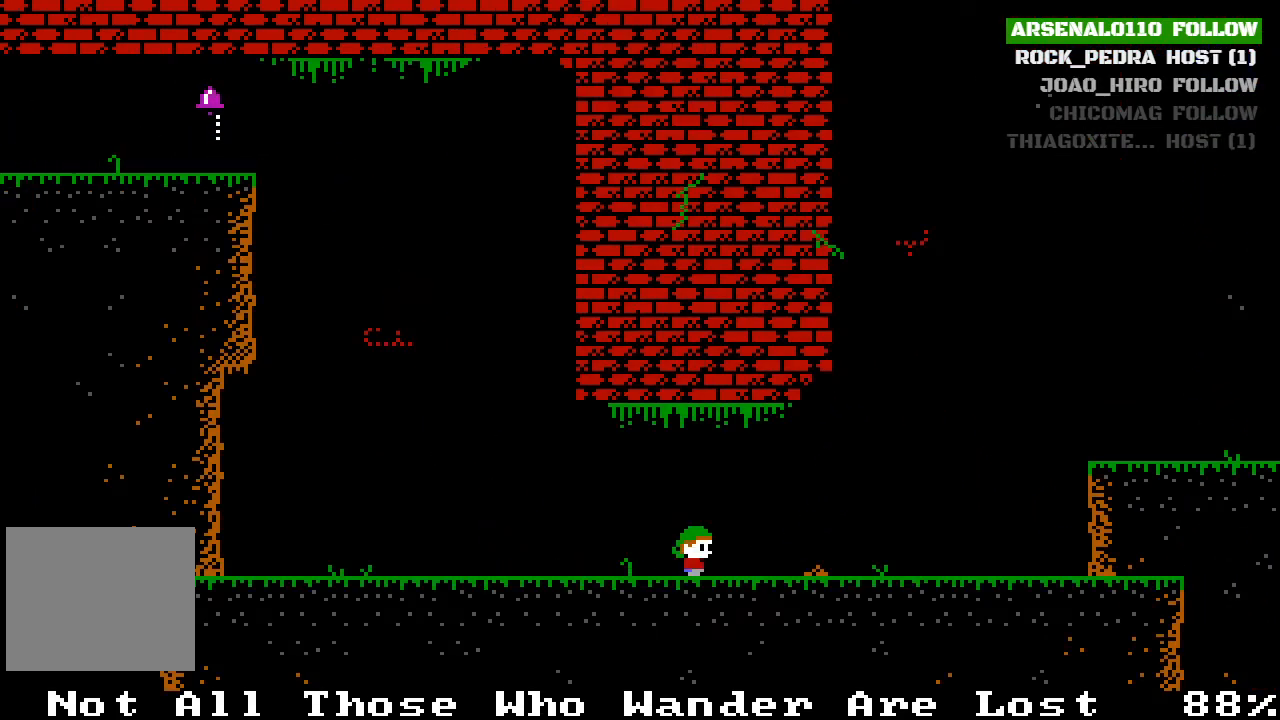
{"buttons": ["CROSS"], "left_stick": "center", "events": [[433, "CROSS", "down"], [500, "DPAD_RIGHT", "up"]]}
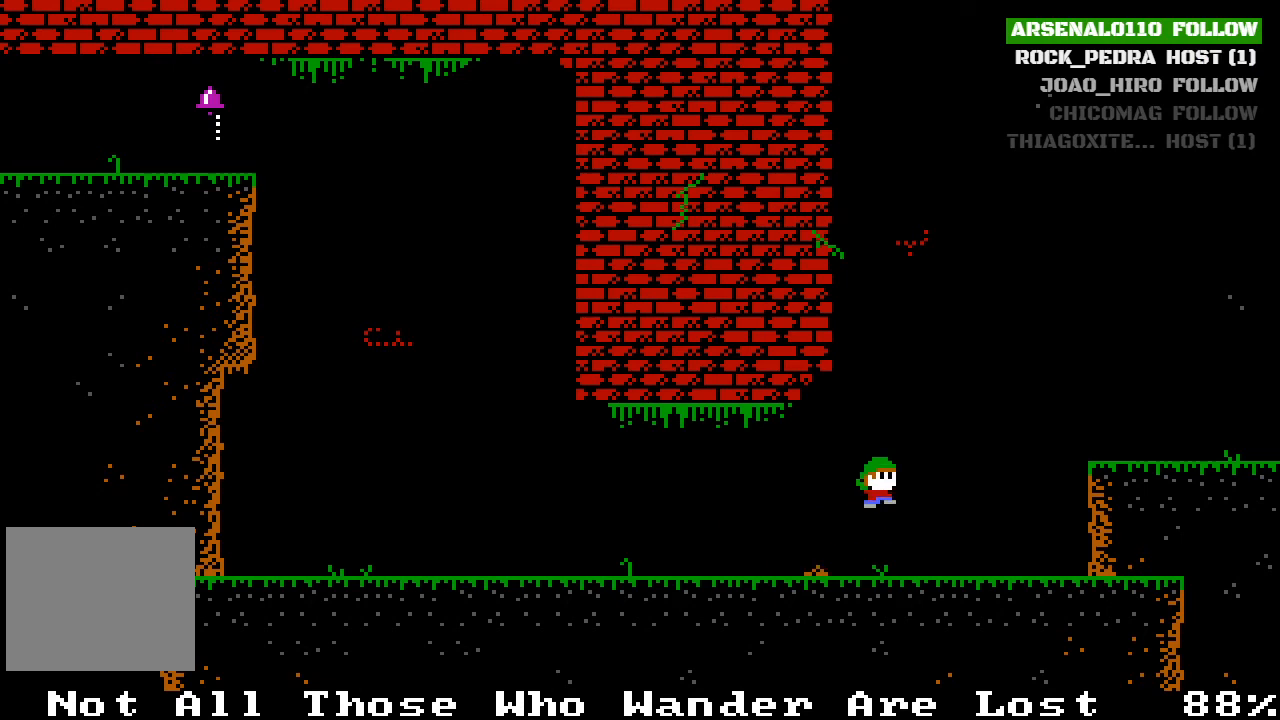
{"buttons": ["CROSS", "DPAD_LEFT"], "left_stick": "center", "events": [[100, "CROSS", "up"], [200, "CROSS", "down"], [300, "DPAD_LEFT", "down"], [333, "CROSS", "up"], [467, "CROSS", "down"]]}
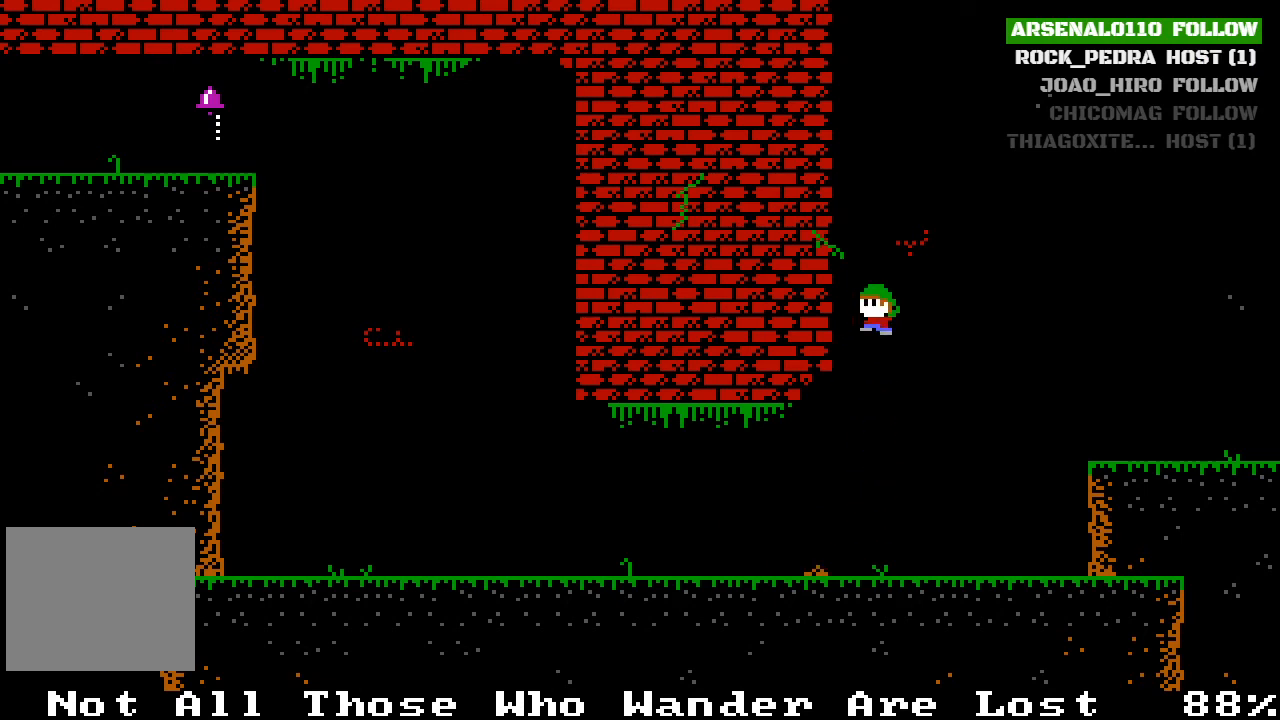
{"buttons": ["DPAD_LEFT"], "left_stick": "center", "events": [[100, "CROSS", "up"], [167, "CROSS", "down"], [333, "CROSS", "up"]]}
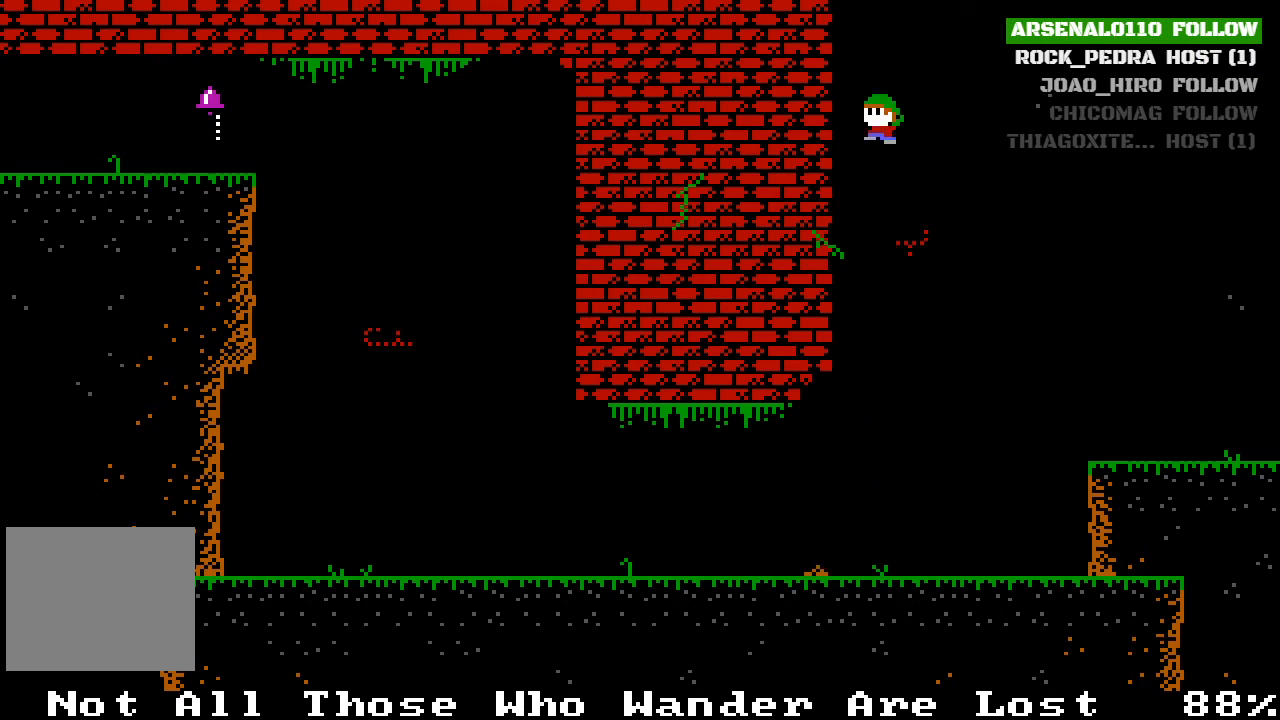
{"buttons": ["CROSS", "DPAD_LEFT"], "left_stick": "center", "events": [[33, "CROSS", "down"], [67, "CROSS", "up"], [167, "CROSS", "down"], [333, "CROSS", "up"], [400, "CROSS", "down"]]}
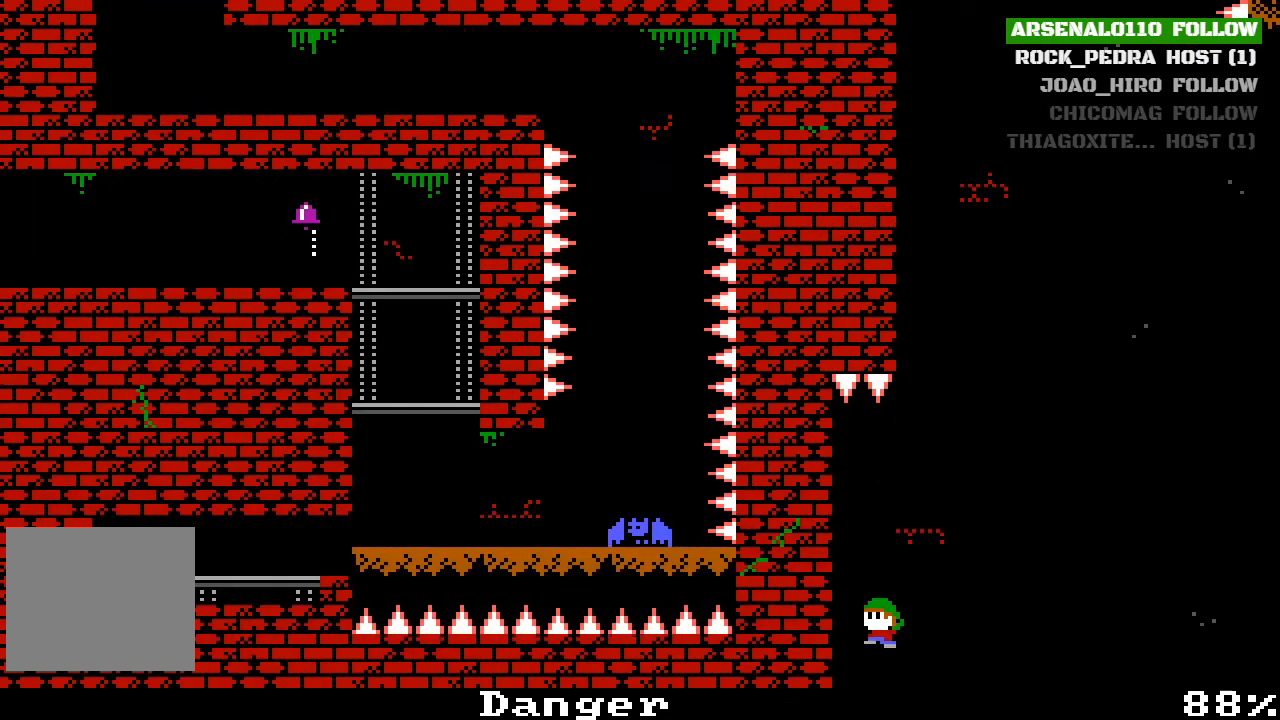
{"buttons": ["DPAD_LEFT"], "left_stick": "center", "events": [[33, "CROSS", "up"], [133, "CROSS", "down"], [300, "CROSS", "up"]]}
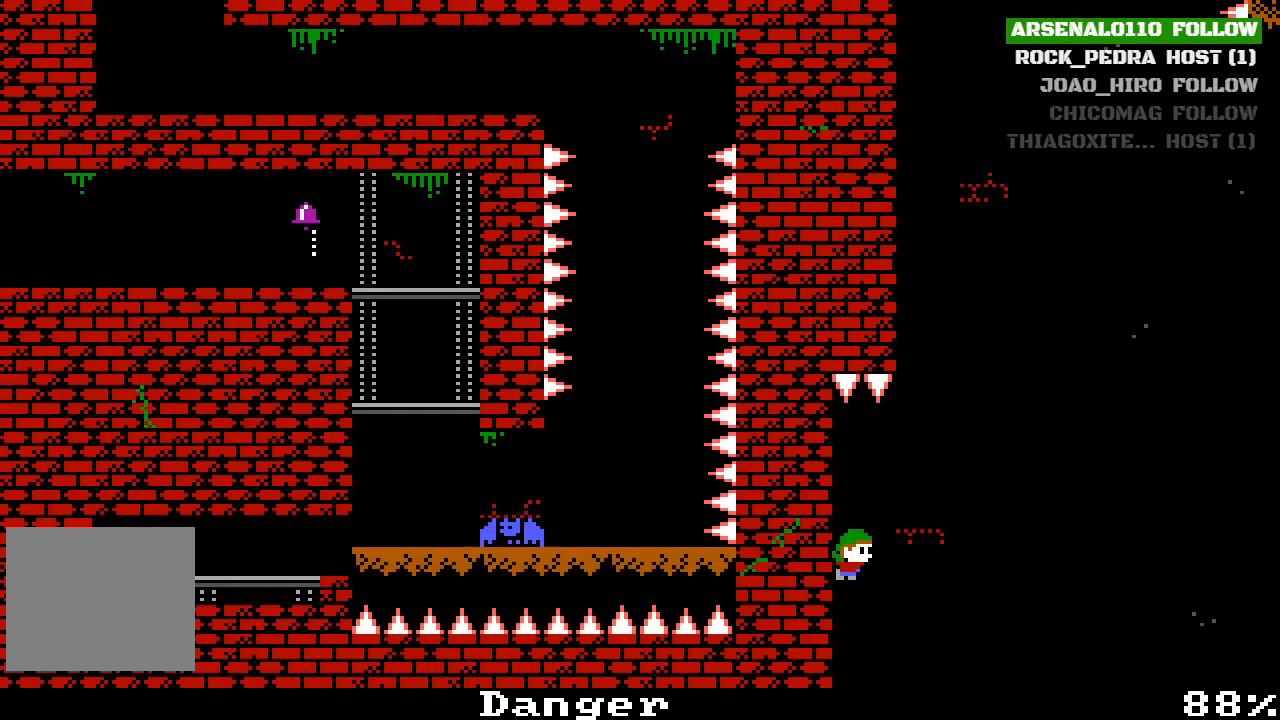
{"buttons": ["DPAD_LEFT"], "left_stick": "center", "events": [[67, "CROSS", "down"], [133, "CROSS", "up"]]}
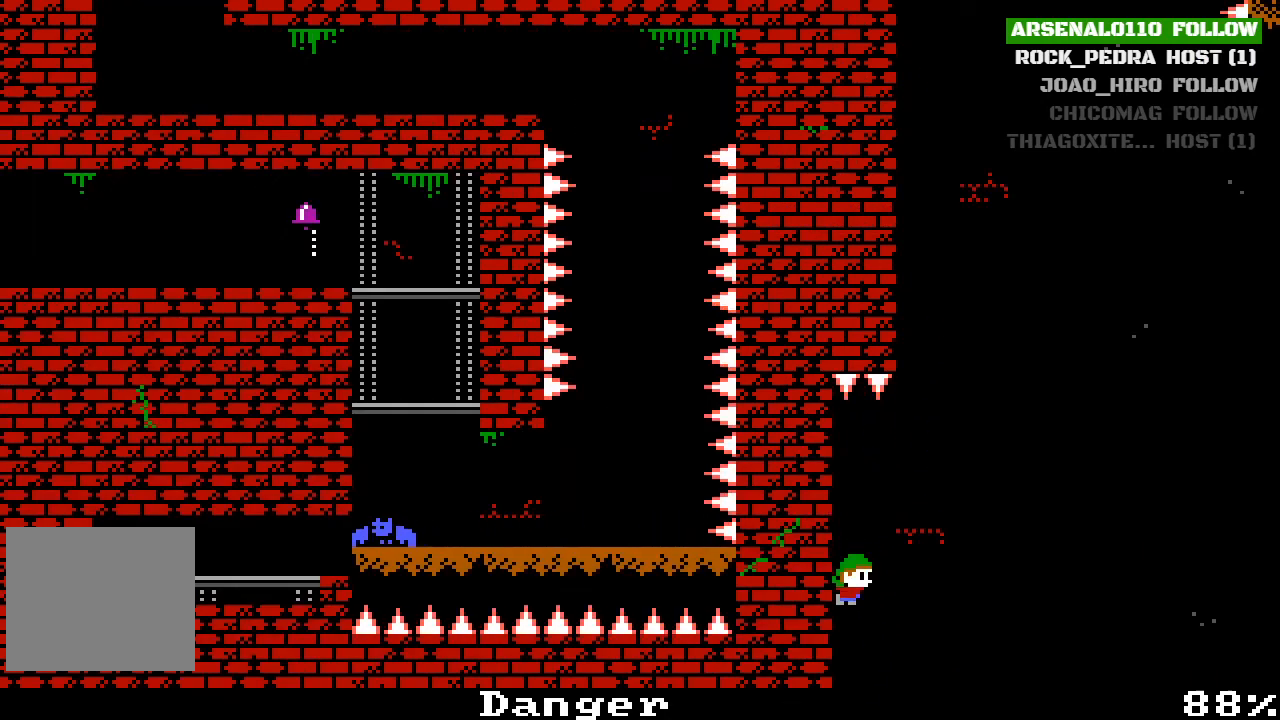
{"buttons": ["CROSS", "DPAD_LEFT"], "left_stick": "center", "events": [[100, "CROSS", "down"]]}
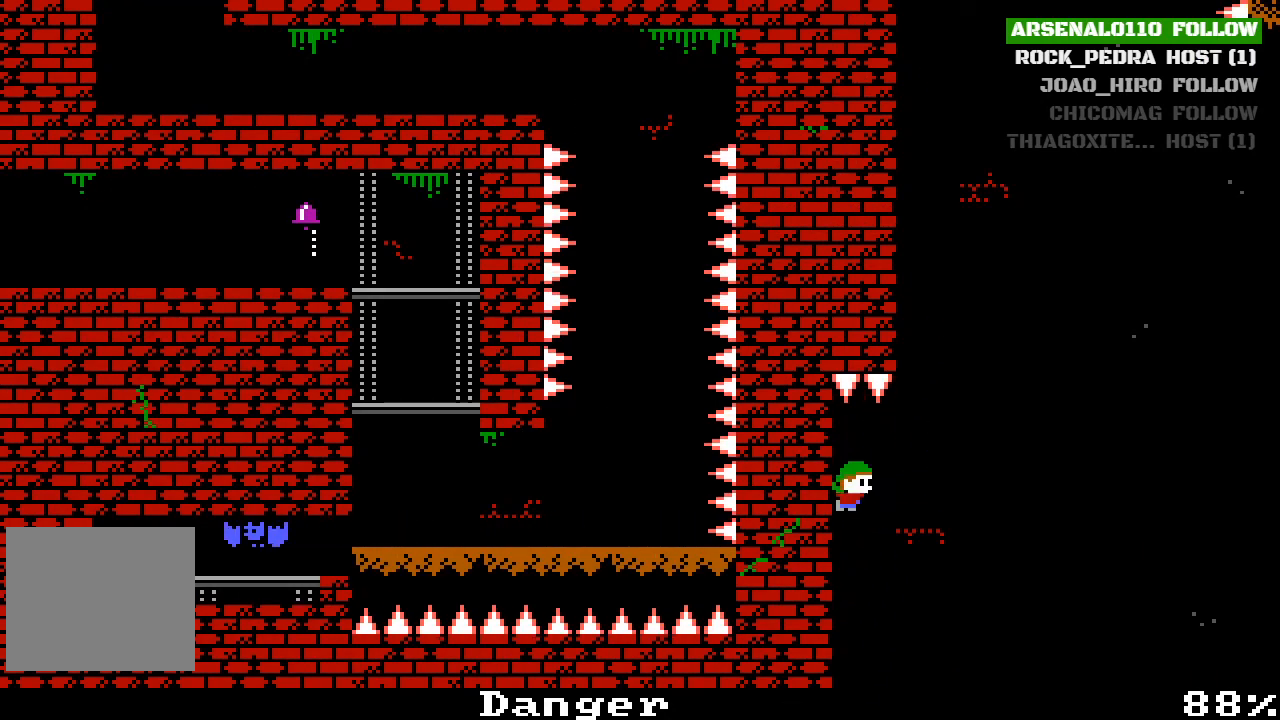
{"buttons": ["DPAD_LEFT"], "left_stick": "center", "events": [[100, "CROSS", "up"]]}
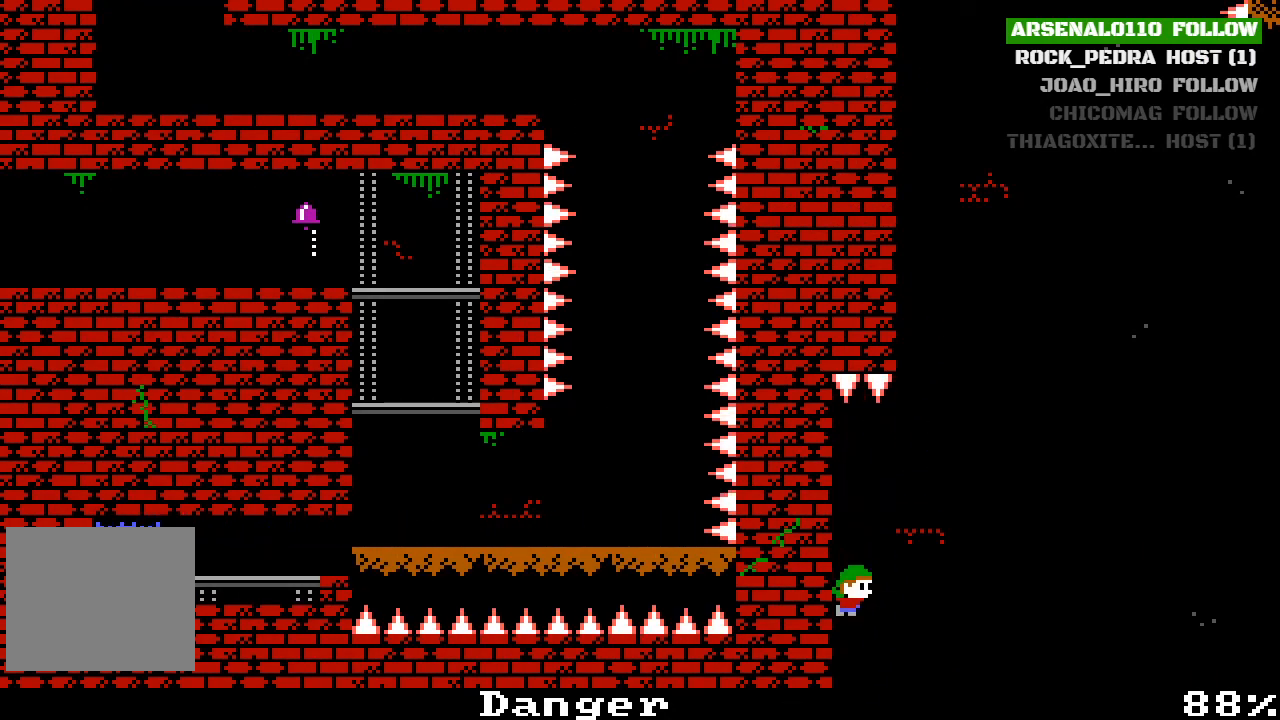
{"buttons": ["DPAD_LEFT"], "left_stick": "center", "events": [[33, "CROSS", "down"], [467, "CROSS", "up"]]}